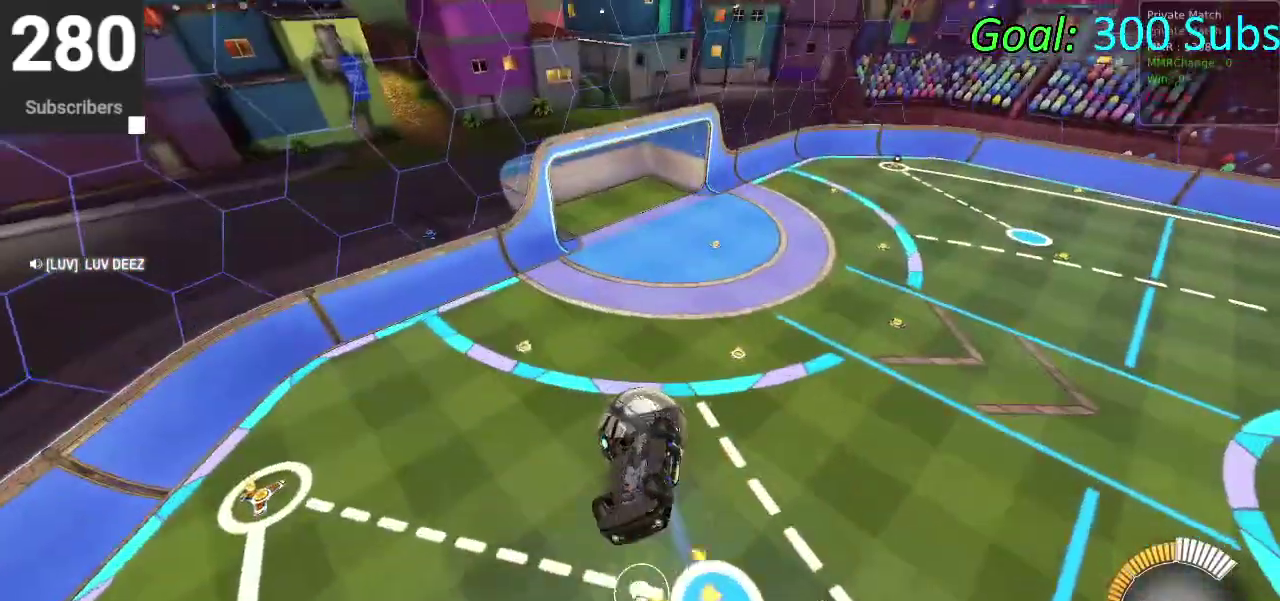
Gameplay with a controller (PlayStation layout); each line is a JSON object with the inputs held at the frame after it. "events" lists button and stick changes between this image and that frame as [ms after this image, input, new state], when the widget could be followed in between. Not read: L1 R1.
{"buttons": [], "left_stick": "right", "right_stick": "center"}
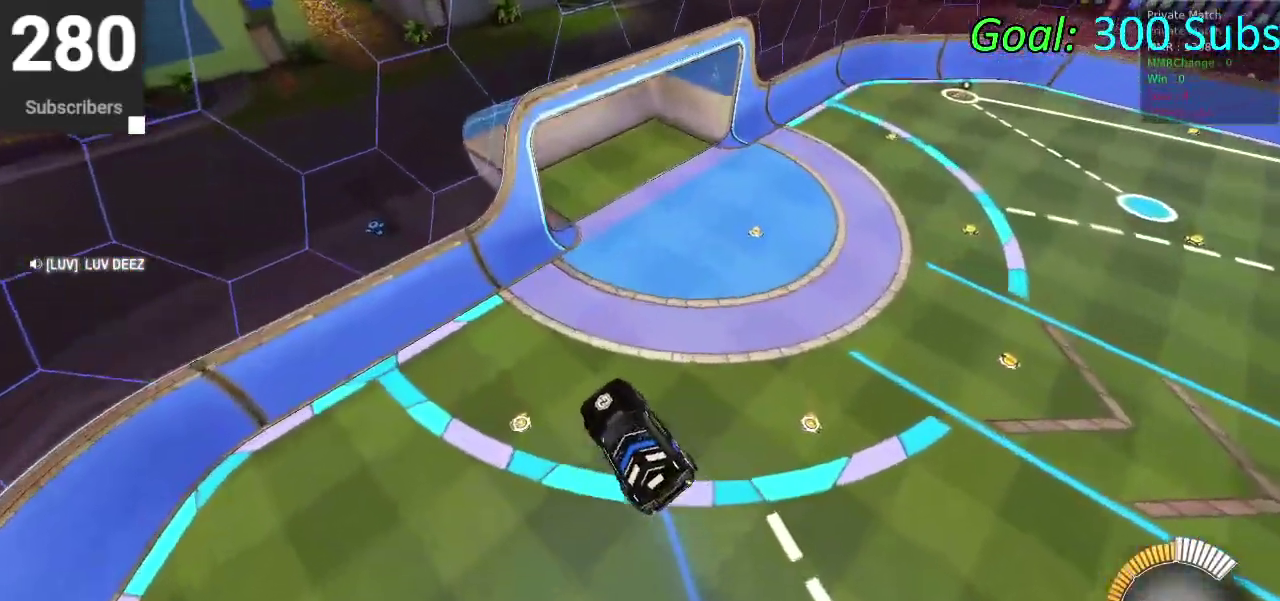
{"buttons": ["CIRCLE", "R2"], "left_stick": "left", "right_stick": "center", "events": [[33, "R2", "down"], [150, "CIRCLE", "down"], [200, "left_stick", "up"], [283, "left_stick", "left"], [333, "left_stick", "down-left"], [467, "left_stick", "left"]]}
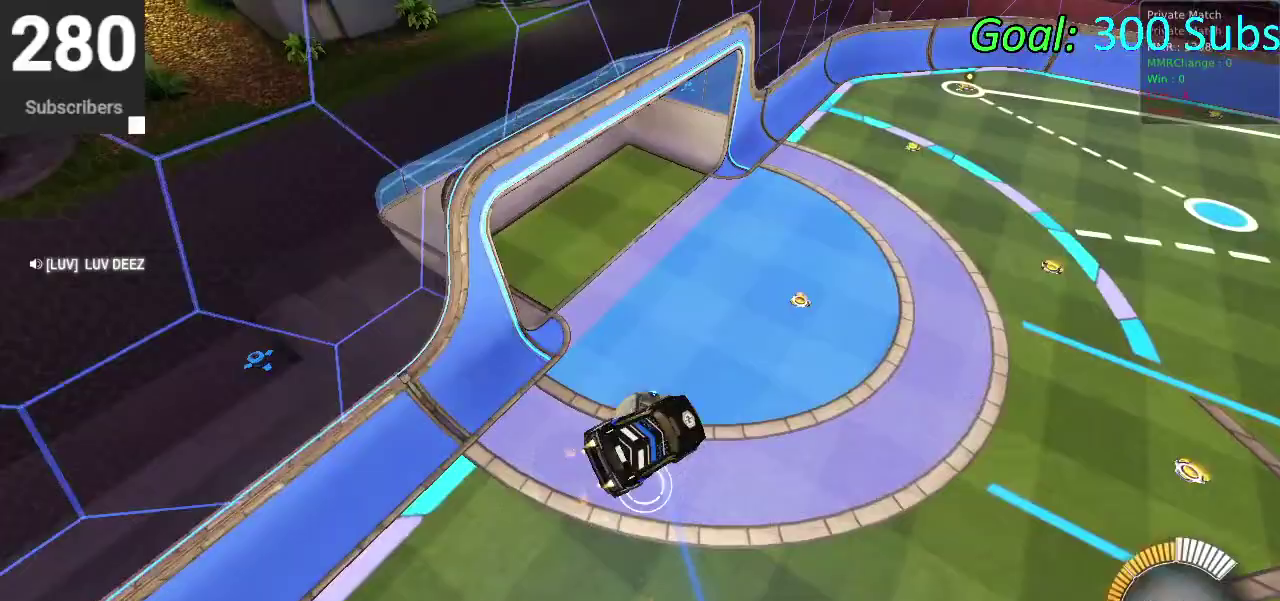
{"buttons": ["CIRCLE", "R2"], "left_stick": "up", "right_stick": "center", "events": [[50, "left_stick", "up"]]}
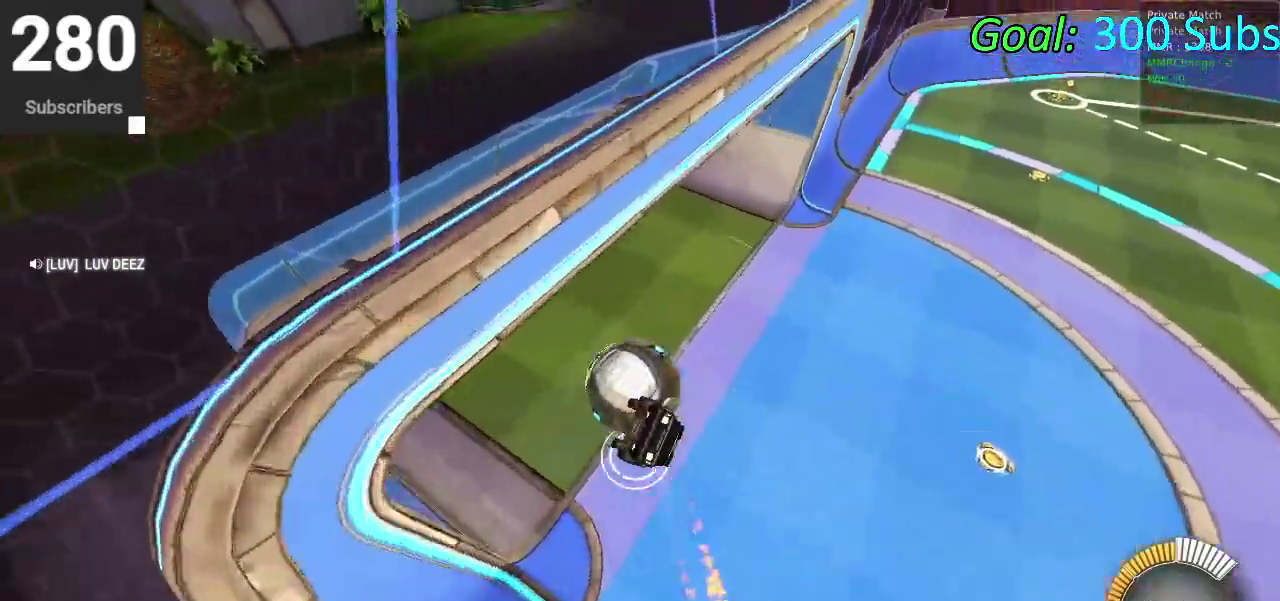
{"buttons": ["CIRCLE", "TRIANGLE", "R2"], "left_stick": "center", "right_stick": "center", "events": [[67, "left_stick", "center"], [417, "TRIANGLE", "down"]]}
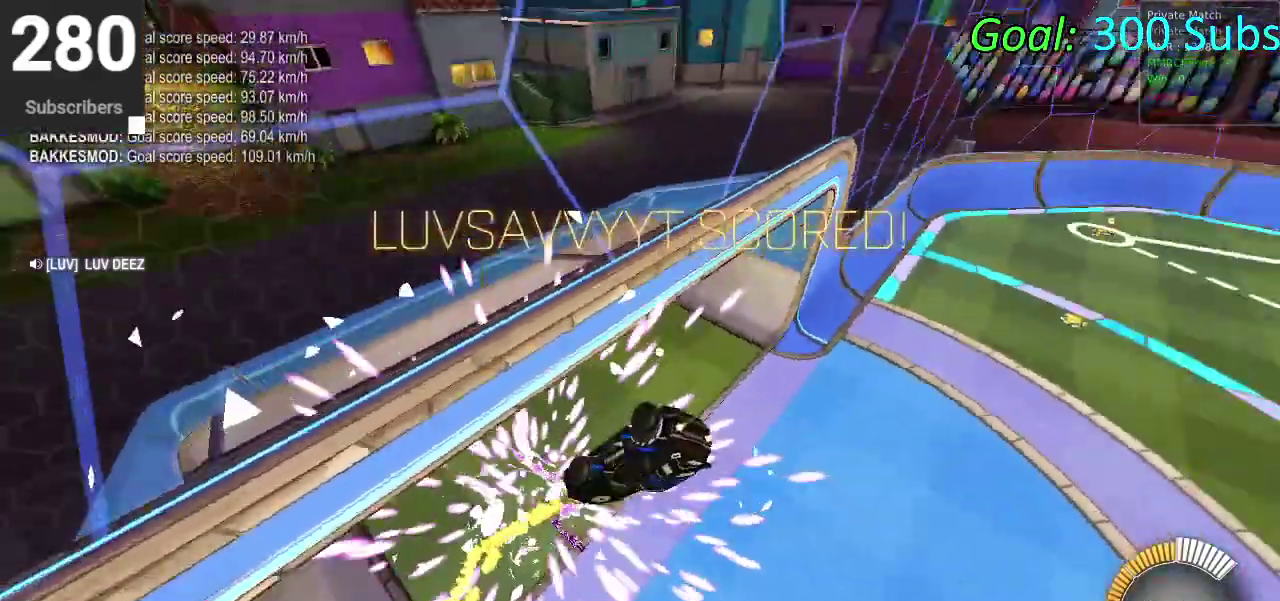
{"buttons": ["CIRCLE", "R2"], "left_stick": "up", "right_stick": "center", "events": [[83, "TRIANGLE", "up"], [483, "left_stick", "up"]]}
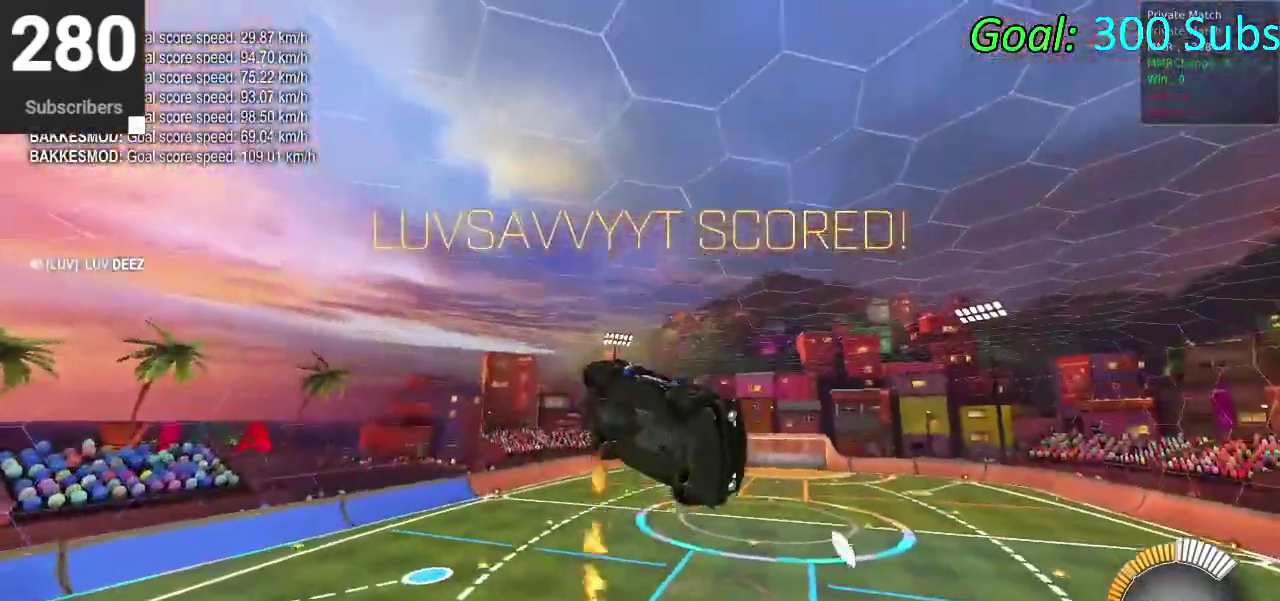
{"buttons": ["R2"], "left_stick": "up", "right_stick": "center", "events": [[250, "CIRCLE", "up"]]}
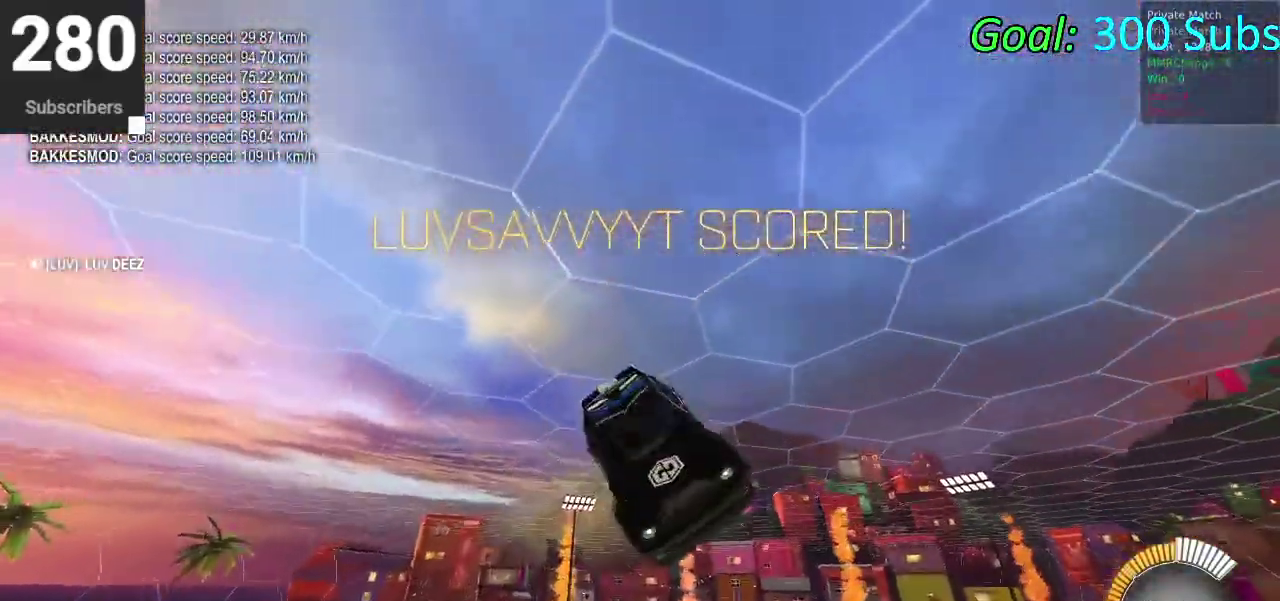
{"buttons": ["SQUARE", "R2"], "left_stick": "left", "right_stick": "center", "events": [[67, "SQUARE", "down"], [150, "left_stick", "left"]]}
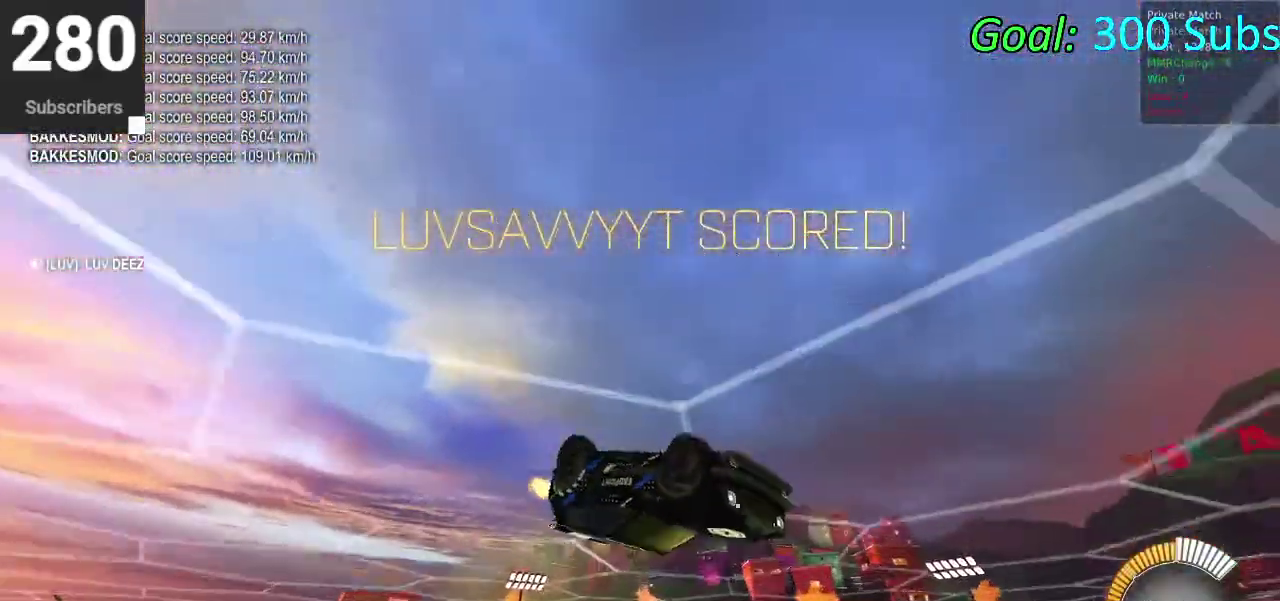
{"buttons": ["CROSS", "R2"], "left_stick": "down-left", "right_stick": "center"}
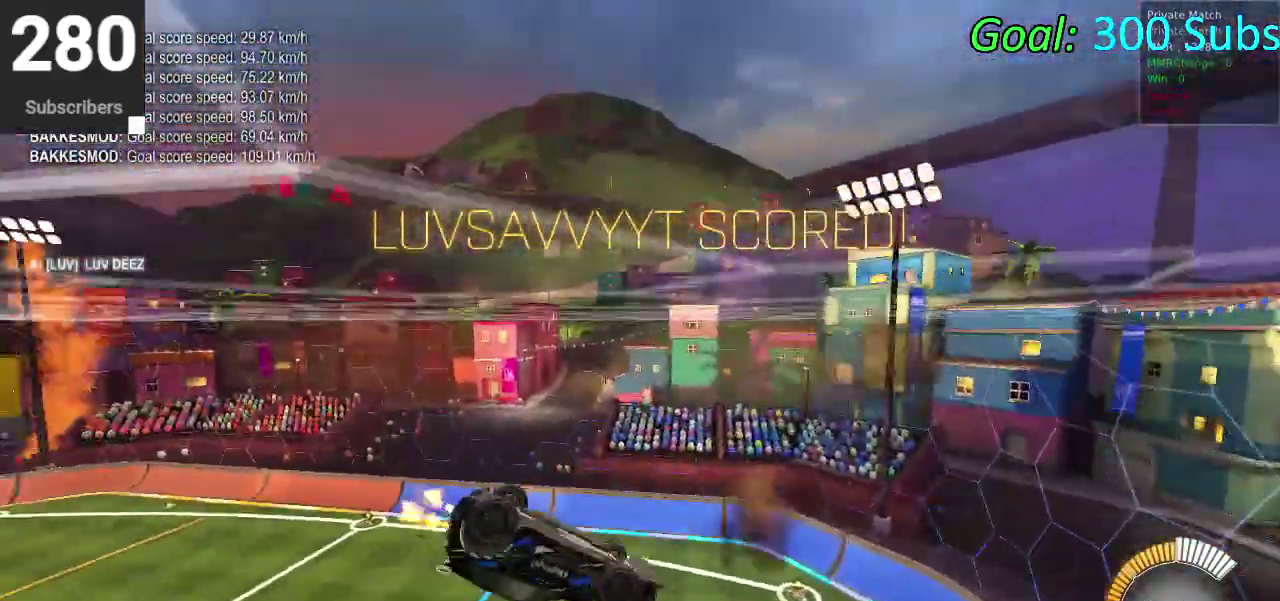
{"buttons": ["R2"], "left_stick": "center", "right_stick": "center"}
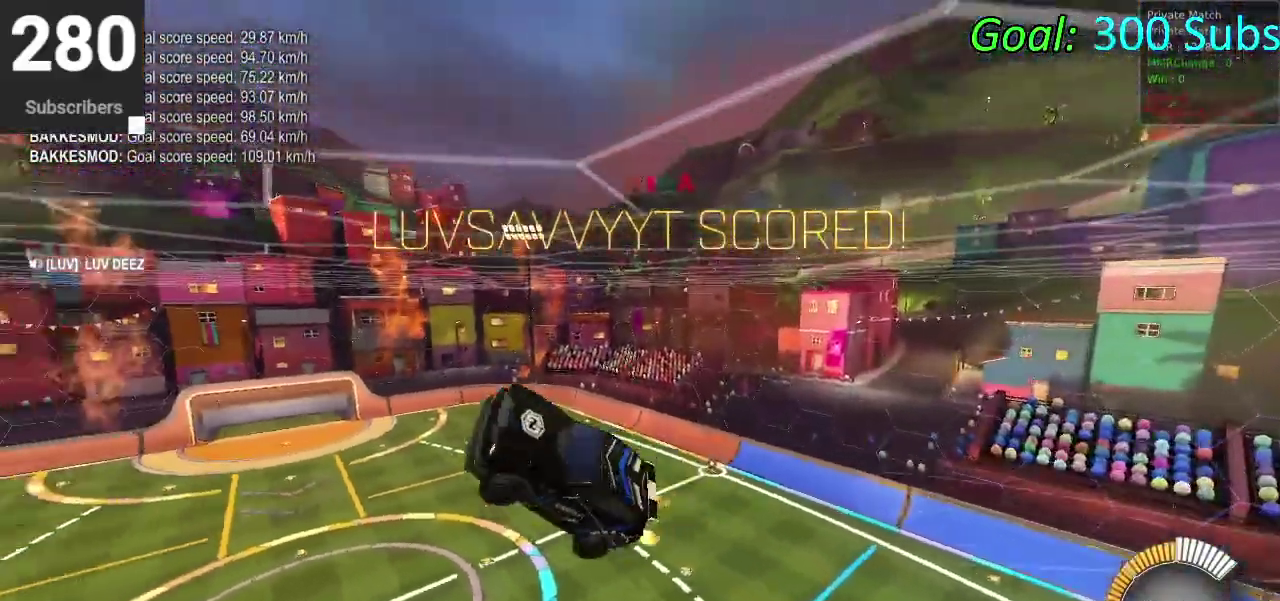
{"buttons": ["CIRCLE", "R2"], "left_stick": "down-left", "right_stick": "center", "events": [[233, "left_stick", "down"], [283, "CIRCLE", "down"], [300, "TRIANGLE", "down"], [317, "left_stick", "down-left"], [450, "TRIANGLE", "up"]]}
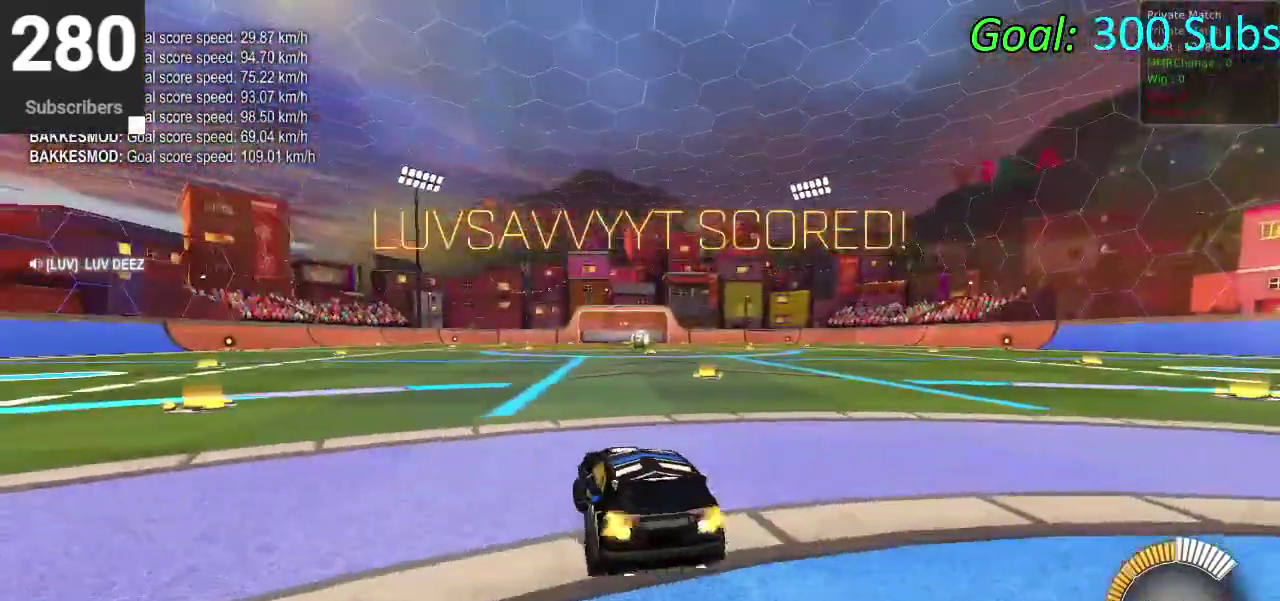
{"buttons": ["CROSS", "CIRCLE", "R2"], "left_stick": "up-right", "right_stick": "center"}
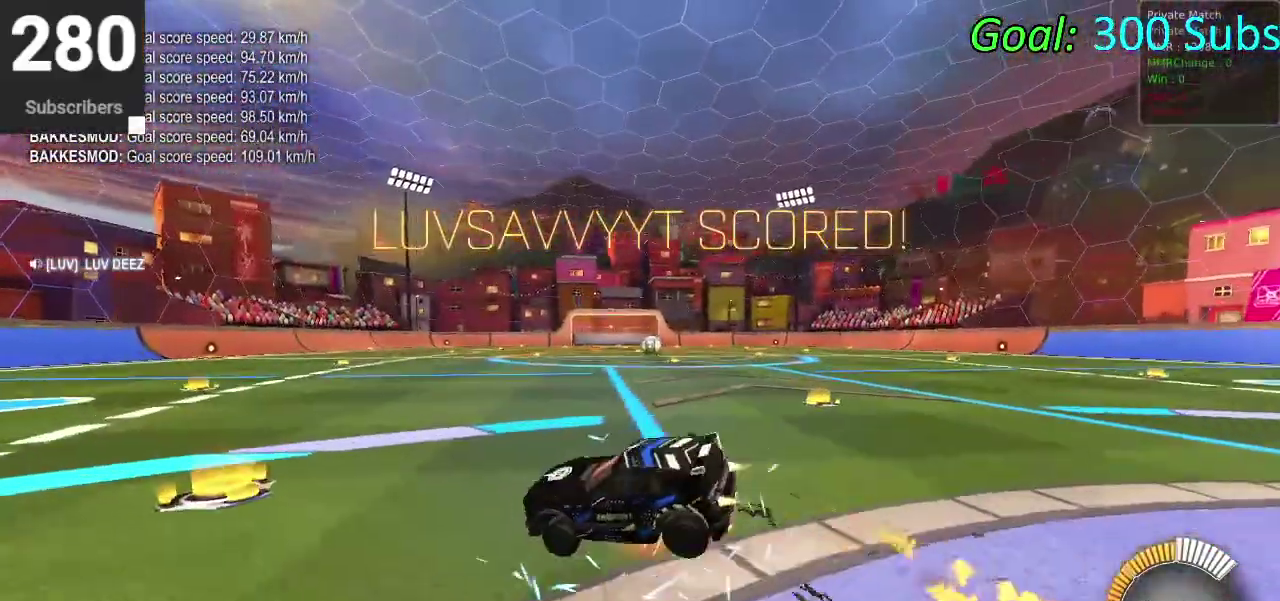
{"buttons": ["CIRCLE", "R2"], "left_stick": "down", "right_stick": "center"}
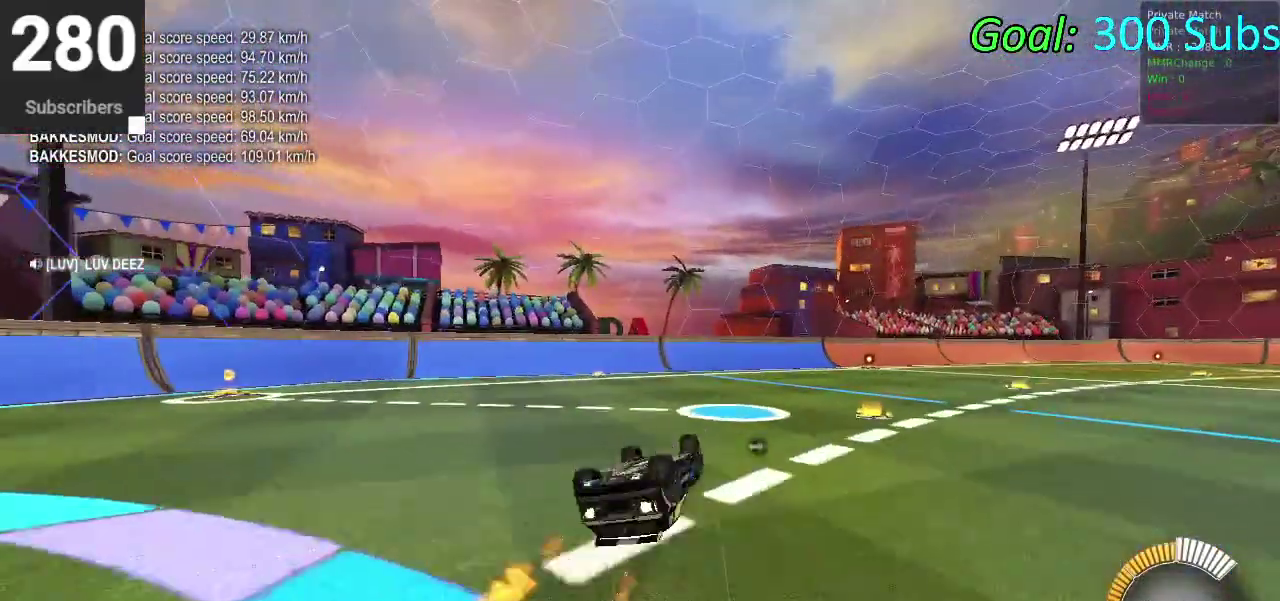
{"buttons": ["CIRCLE", "R2"], "left_stick": "center", "right_stick": "center", "events": [[333, "left_stick", "center"]]}
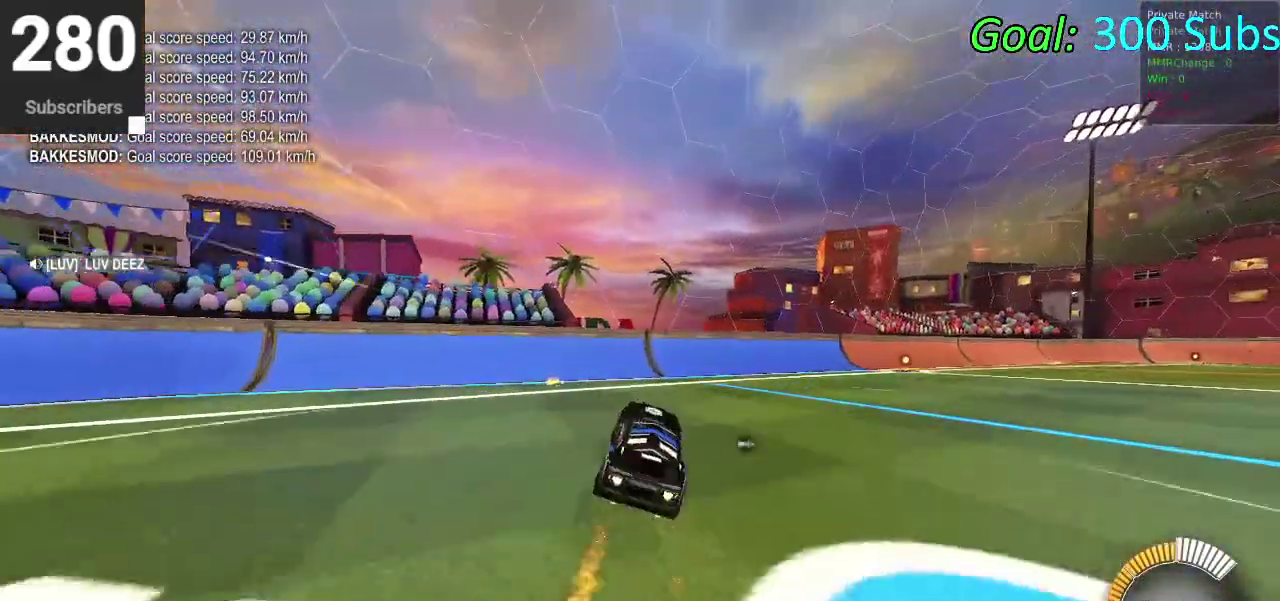
{"buttons": ["TRIANGLE"], "left_stick": "center", "right_stick": "center", "events": [[167, "CIRCLE", "up"], [200, "R2", "up"], [267, "L2", "down"], [400, "DPAD_DOWN", "down"], [400, "TRIANGLE", "down"], [417, "L2", "up"], [483, "DPAD_DOWN", "up"]]}
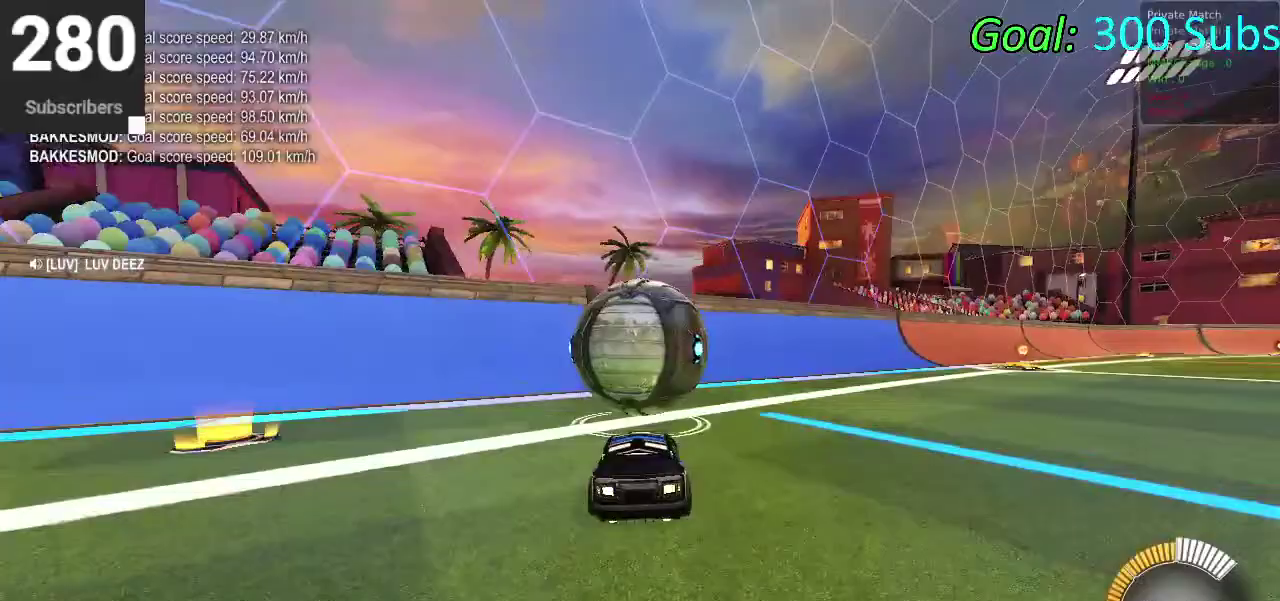
{"buttons": ["R2"], "left_stick": "center", "right_stick": "center", "events": [[17, "TRIANGLE", "up"], [233, "R2", "down"], [300, "CIRCLE", "down"], [383, "CIRCLE", "up"]]}
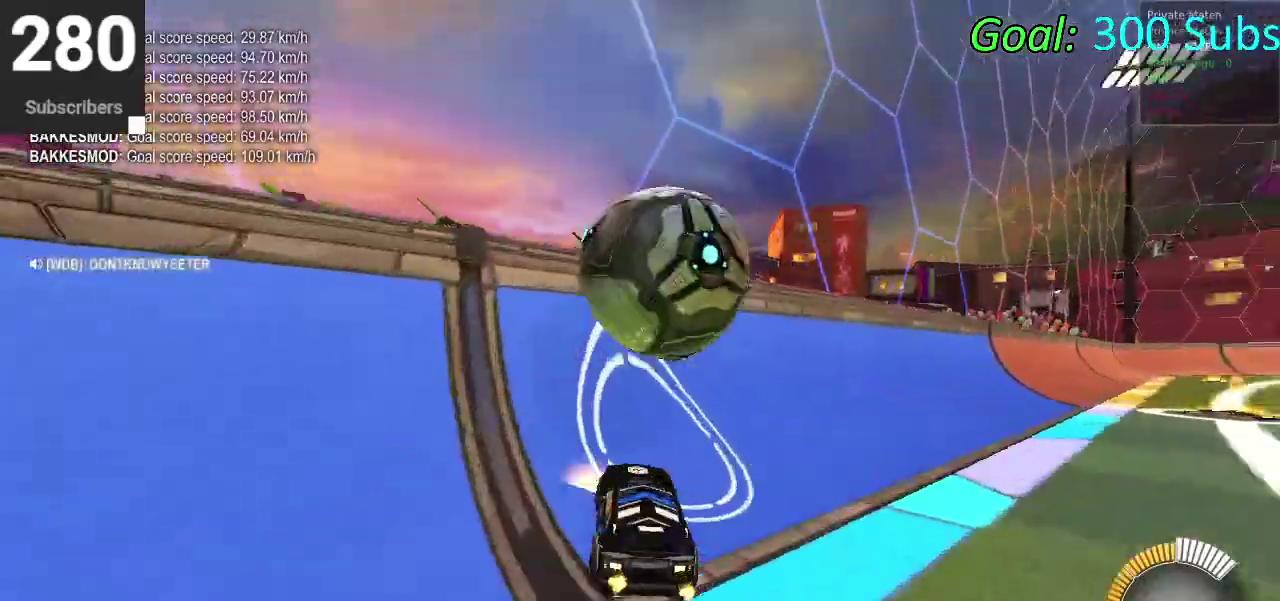
{"buttons": ["CROSS", "CIRCLE", "R2"], "left_stick": "down-left", "right_stick": "center", "events": [[50, "CIRCLE", "down"], [317, "CROSS", "down"], [483, "left_stick", "down-left"]]}